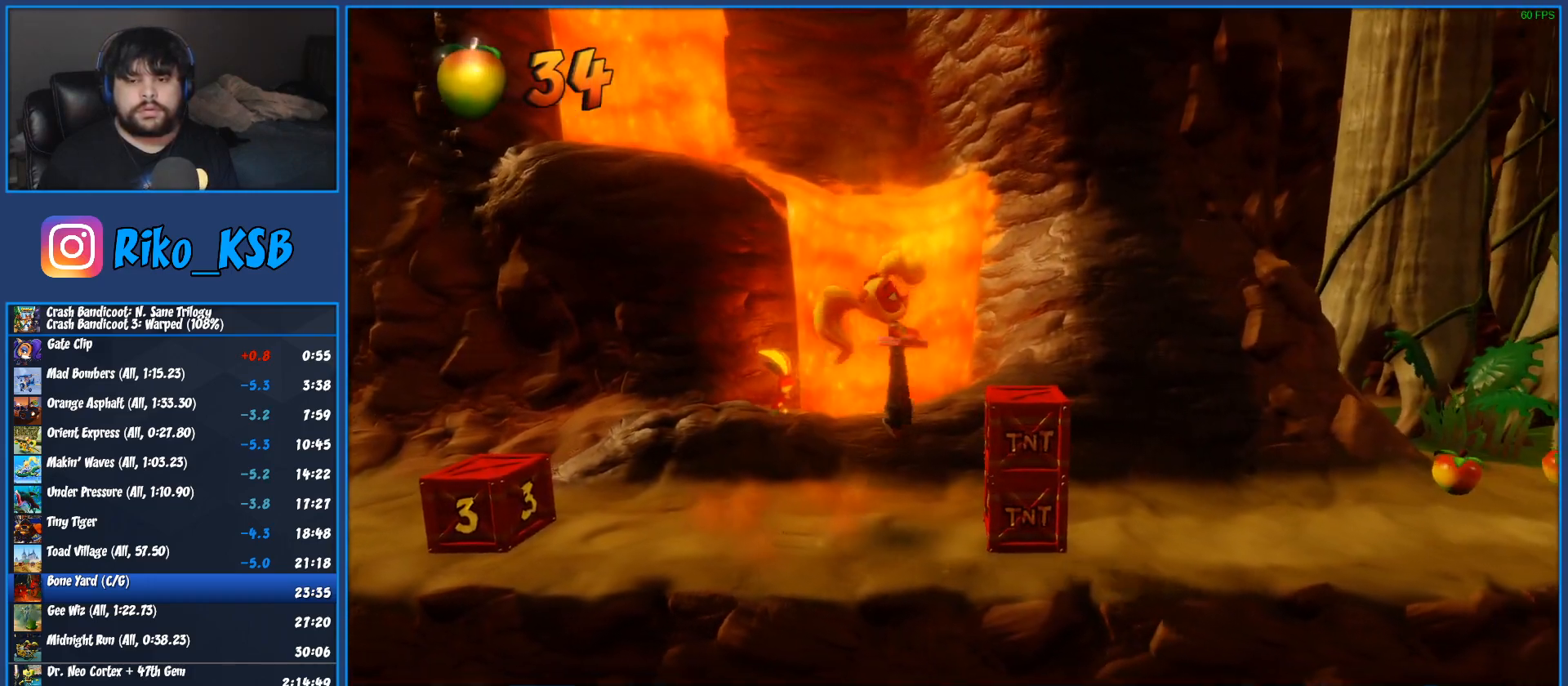
Gameplay with a controller (PlayStation layout); each line is a JSON object with the inputs held at the frame after it. "button_events" lists button changes between this image and that frame as [ms after this image, input, new state], when the widget could be followed in between (sticks are given only as held states). Not read: R3 right_stick.
{"buttons": [], "left_stick": "right", "button_events": [[283, "CROSS", "up"]]}
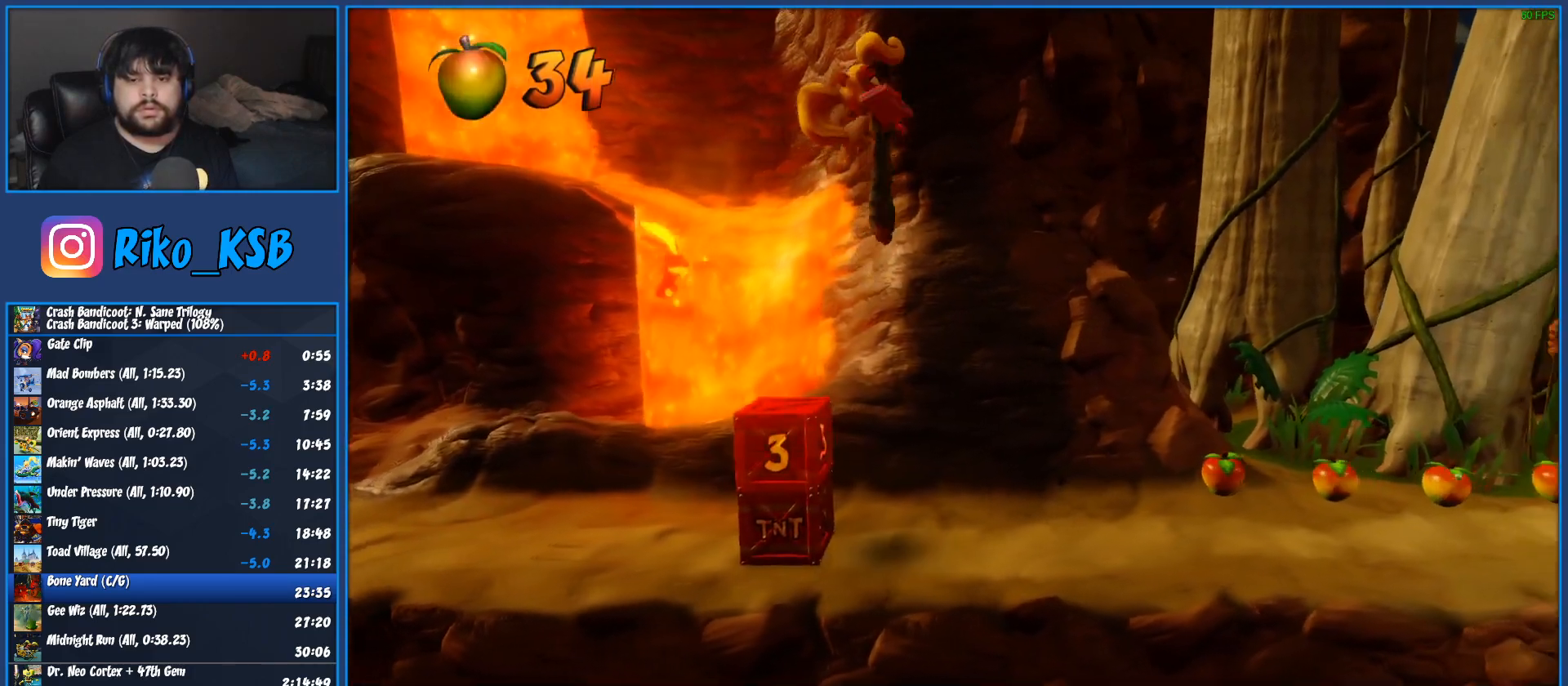
{"buttons": [], "left_stick": "right", "button_events": []}
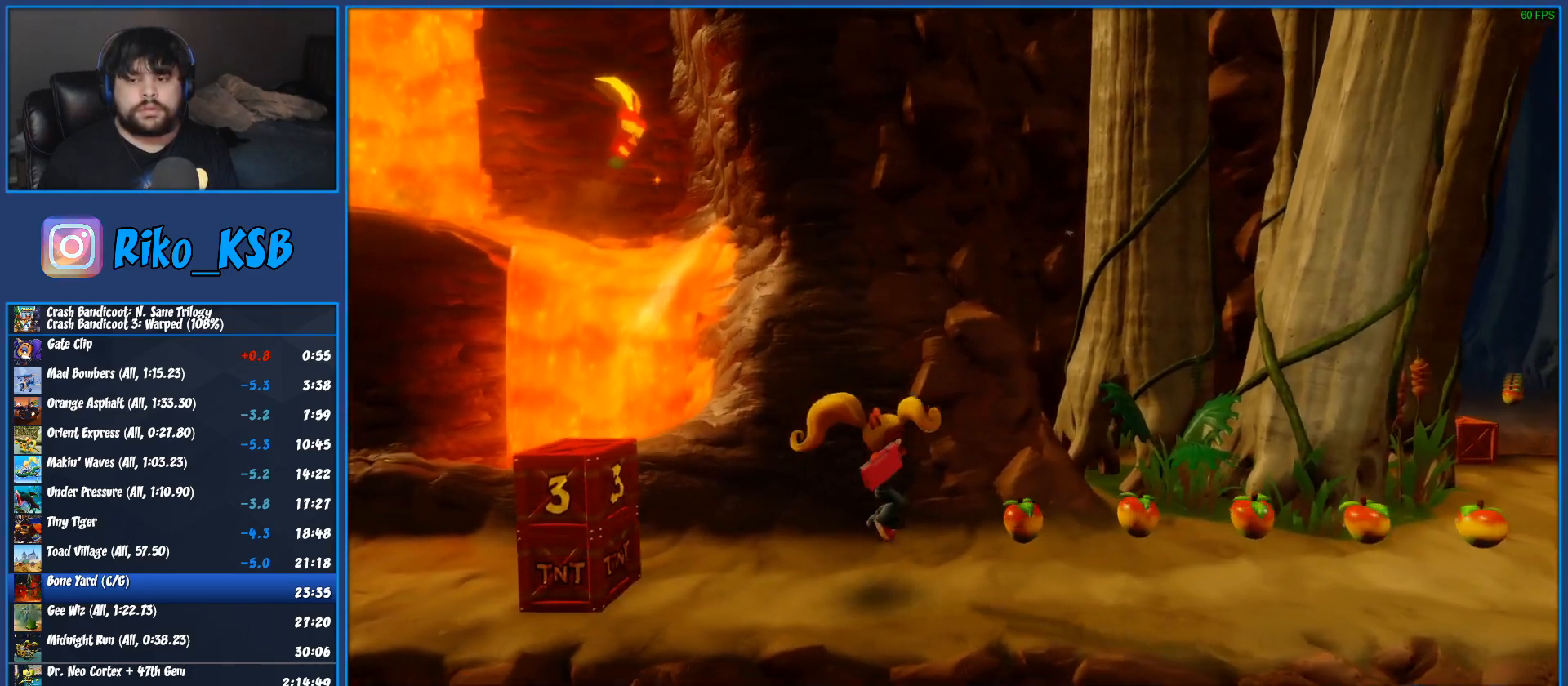
{"buttons": [], "left_stick": "right", "button_events": [[17, "R1", "down"], [133, "SQUARE", "down"], [167, "R1", "up"], [300, "SQUARE", "up"]]}
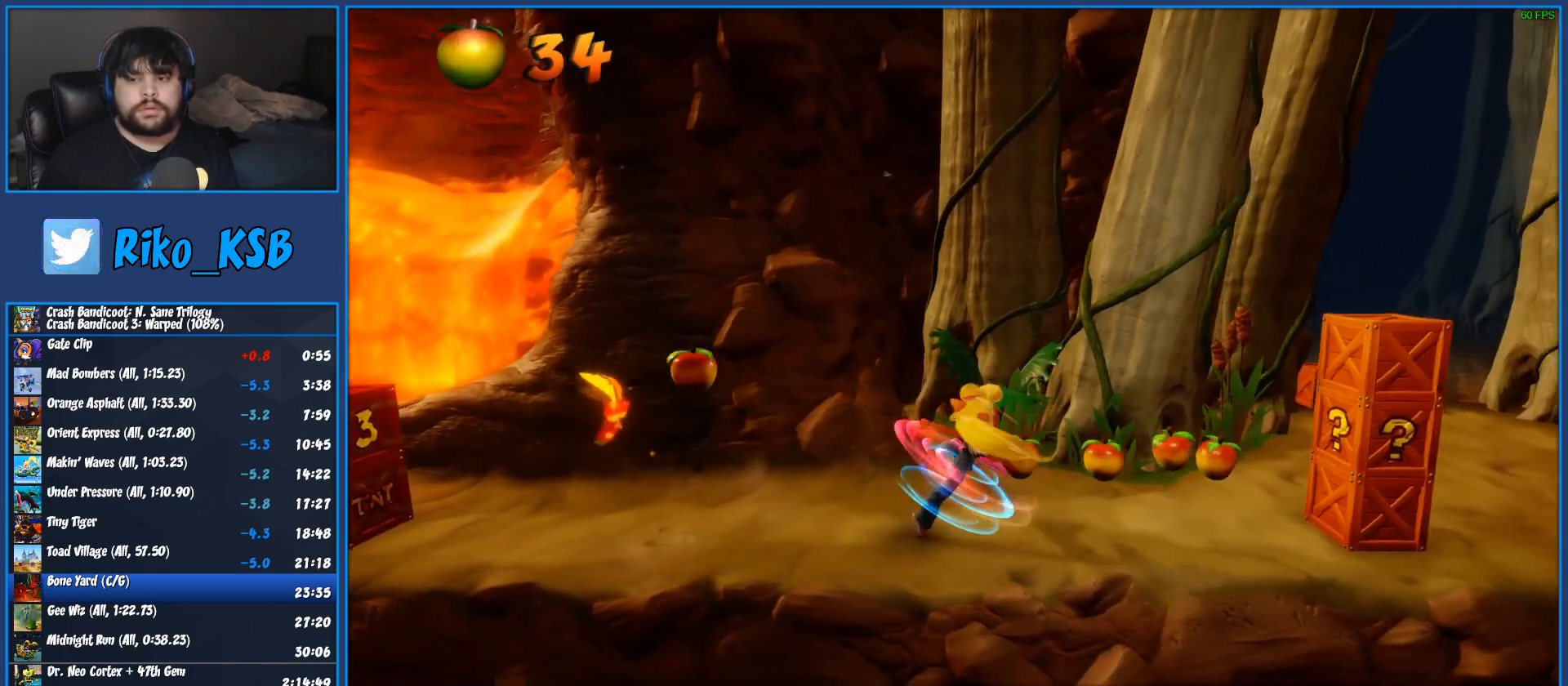
{"buttons": [], "left_stick": "right", "button_events": []}
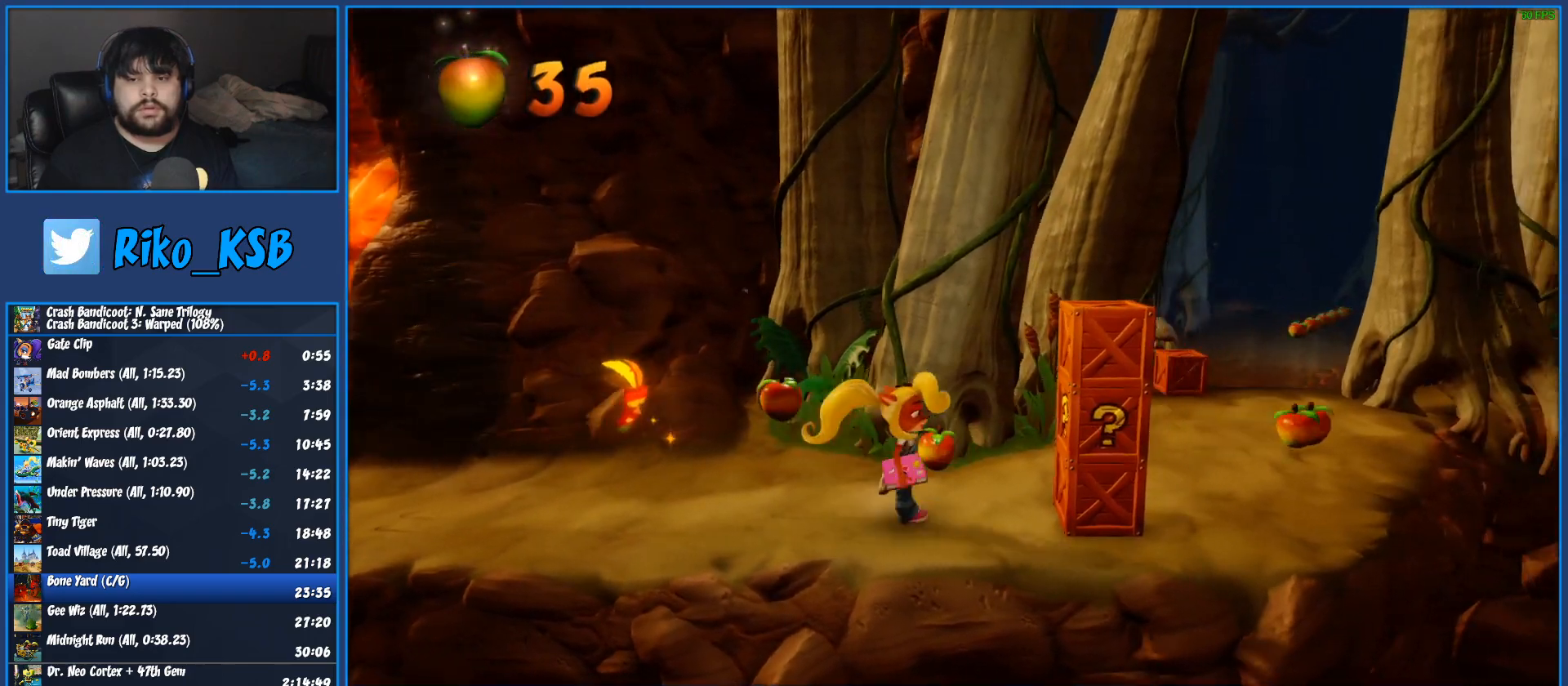
{"buttons": [], "left_stick": "up-right", "button_events": [[200, "R1", "down"], [300, "SQUARE", "down"], [333, "R1", "up"], [367, "CROSS", "down"], [417, "SQUARE", "up"], [433, "CROSS", "up"]]}
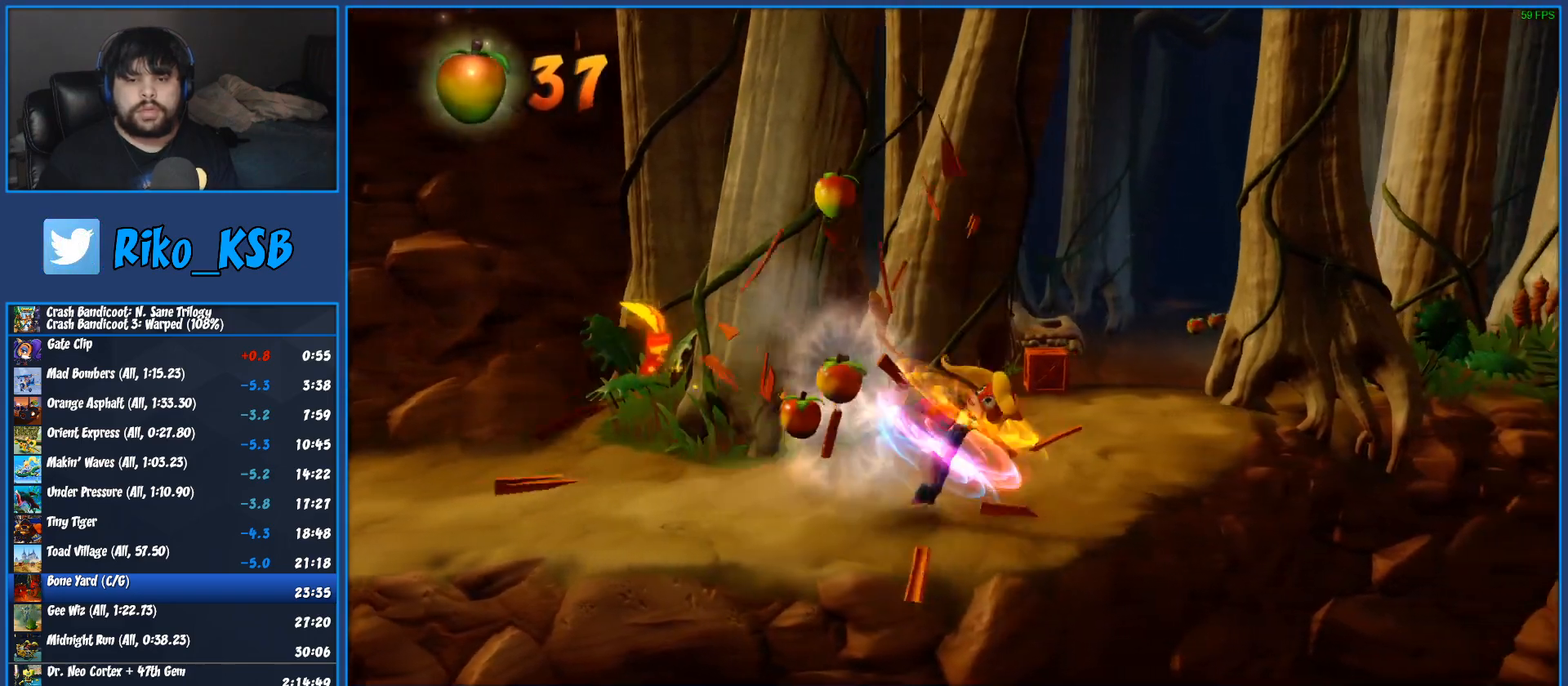
{"buttons": [], "left_stick": "up", "button_events": [[217, "R1", "down"], [383, "R1", "up"]]}
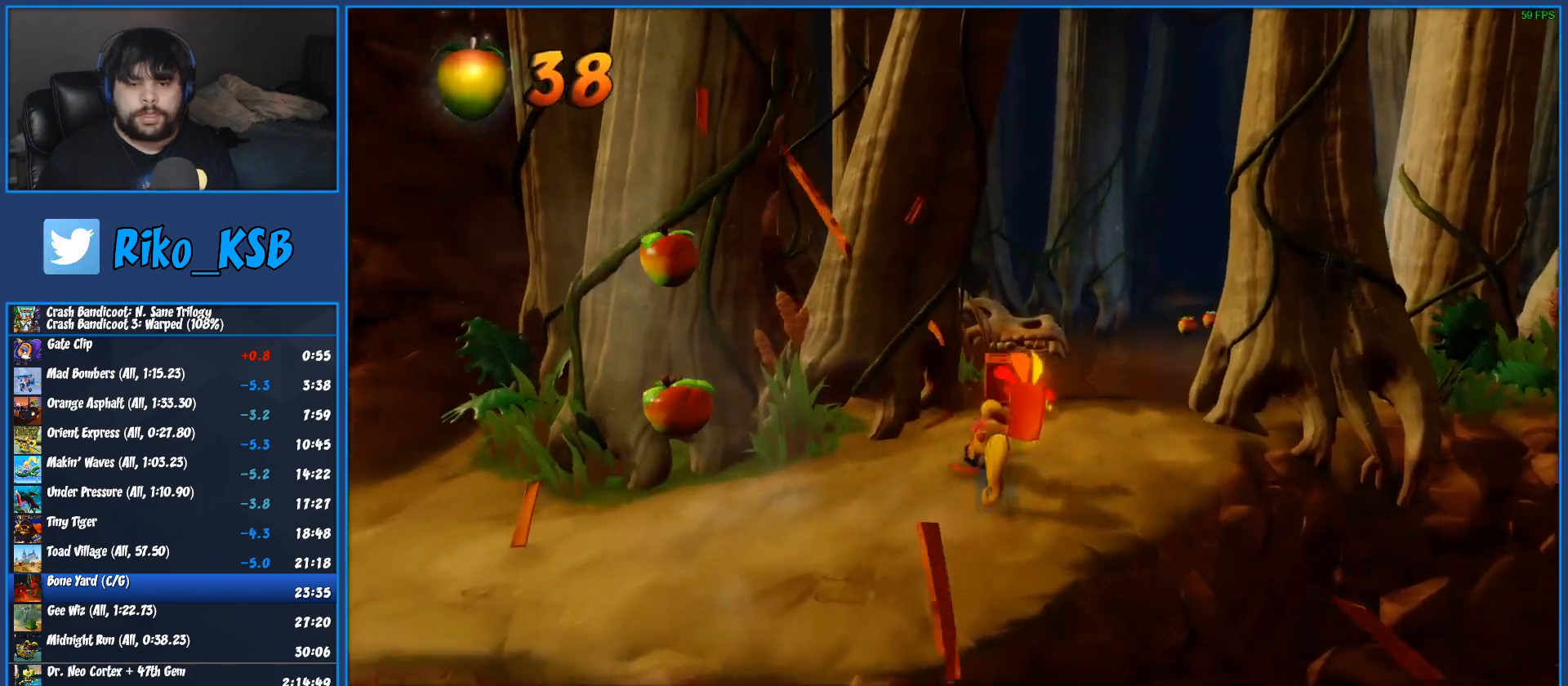
{"buttons": ["R1"], "left_stick": "up-right", "button_events": [[17, "SQUARE", "down"], [217, "SQUARE", "up"], [417, "R1", "down"]]}
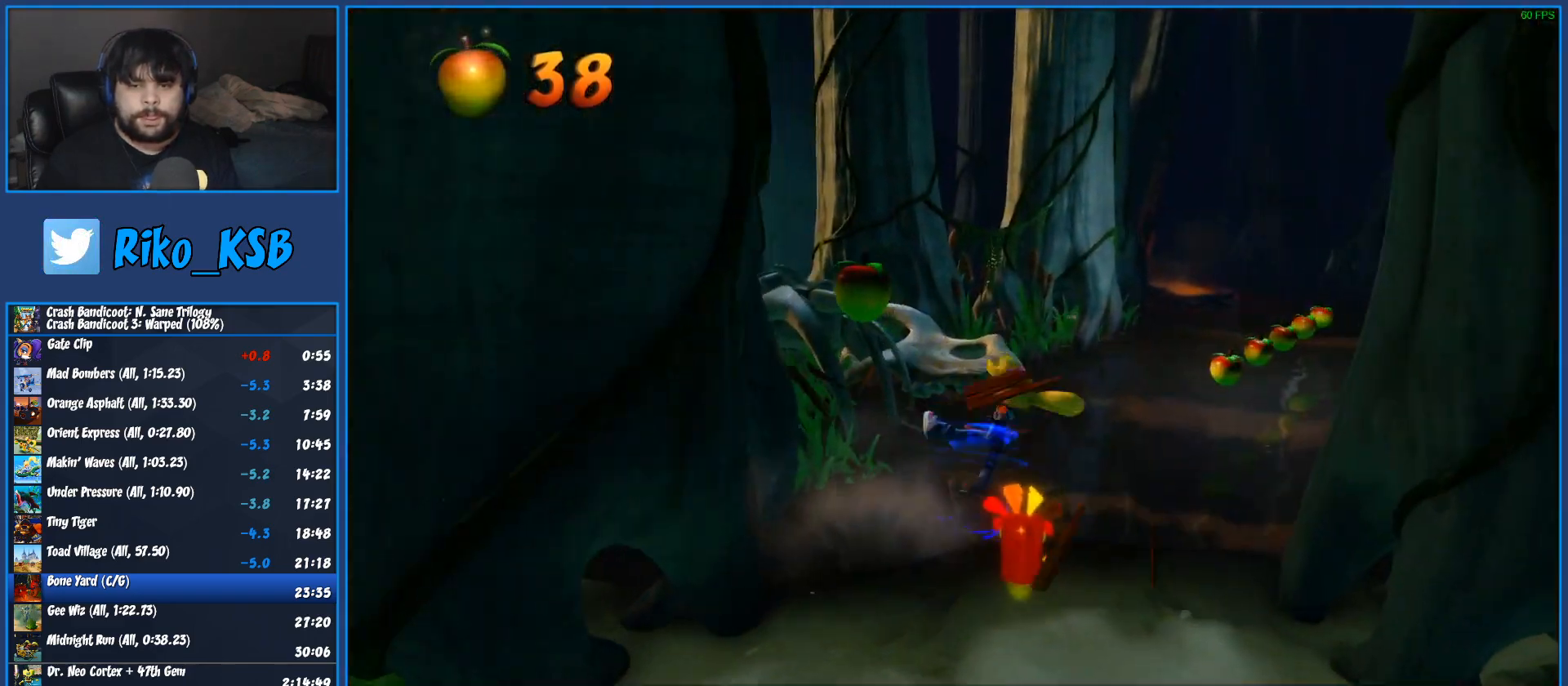
{"buttons": [], "left_stick": "up-right", "button_events": [[100, "R1", "up"], [250, "SQUARE", "down"], [417, "SQUARE", "up"]]}
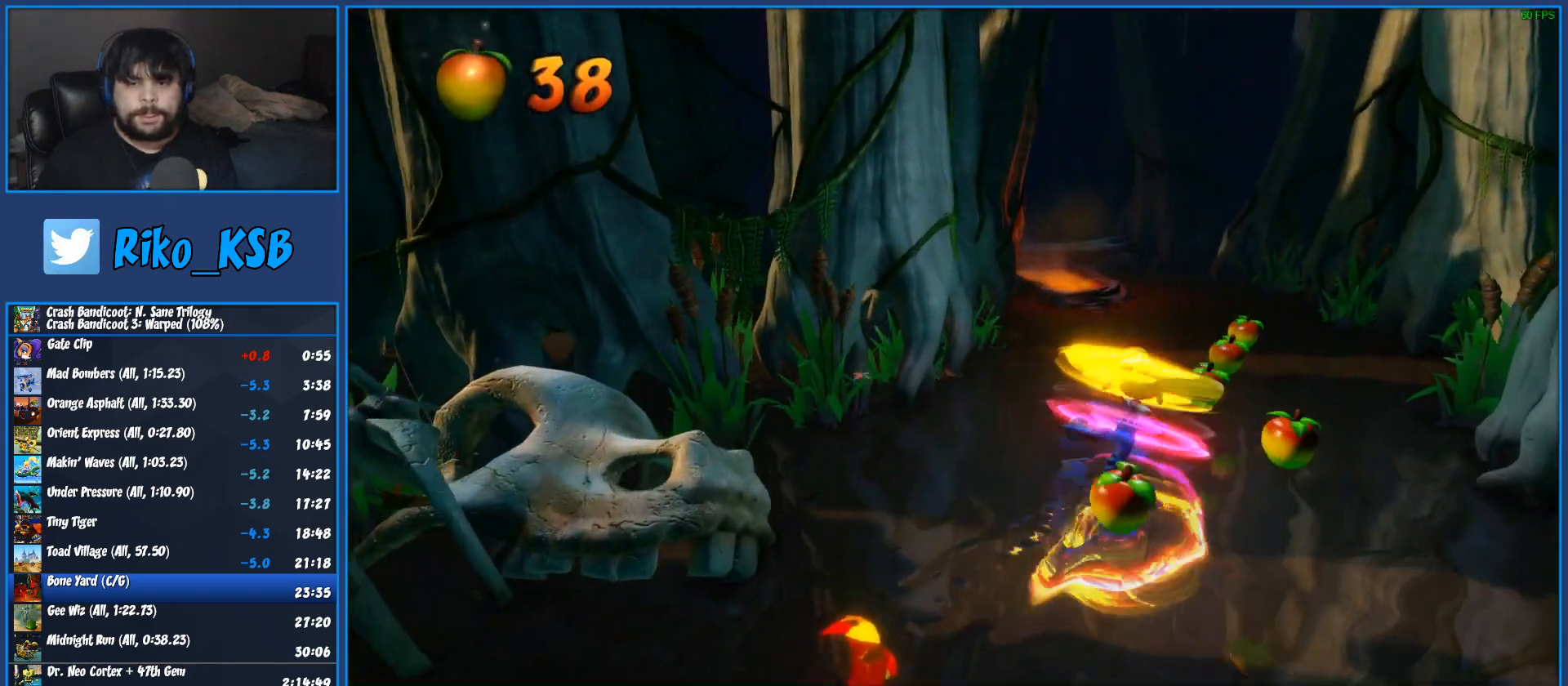
{"buttons": ["SQUARE"], "left_stick": "up", "button_events": [[167, "R1", "down"], [317, "R1", "up"], [450, "SQUARE", "down"]]}
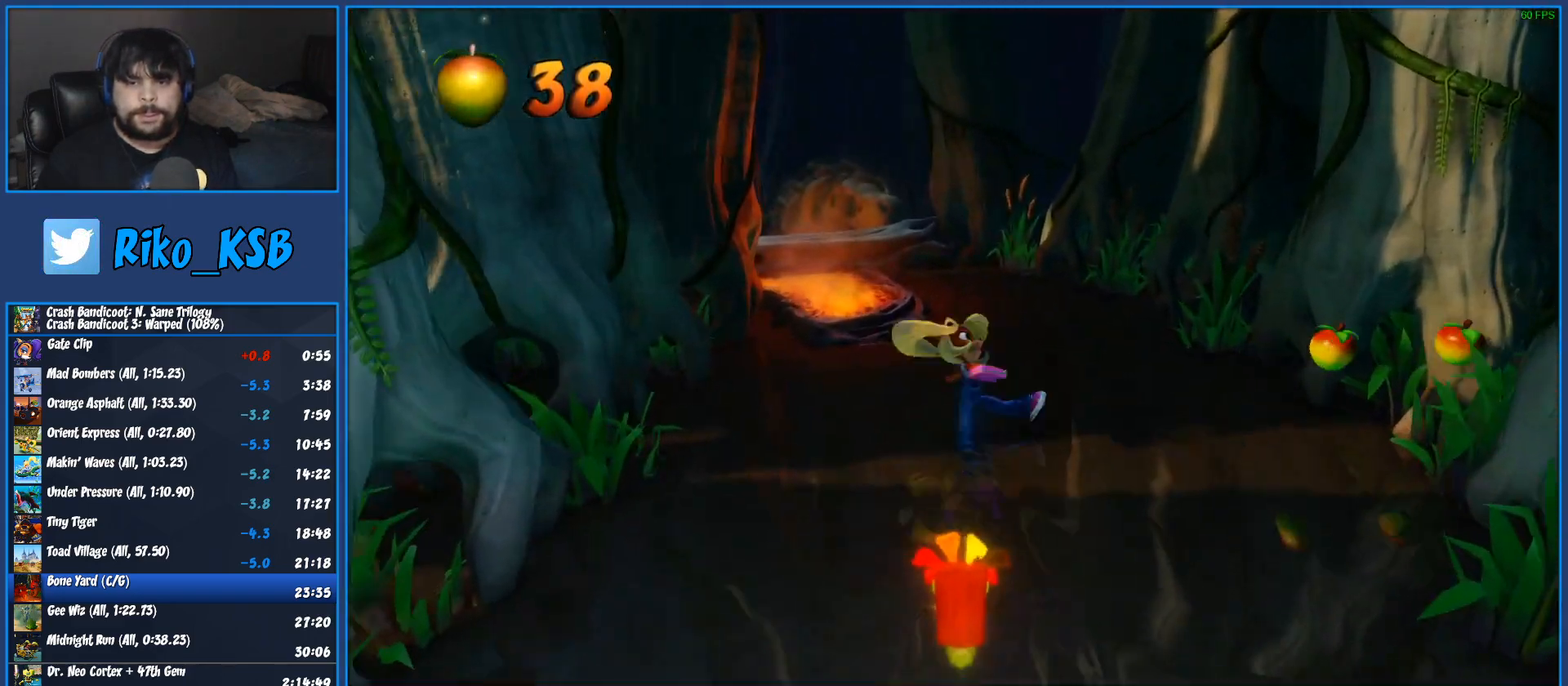
{"buttons": ["R1"], "left_stick": "up", "button_events": [[100, "SQUARE", "up"], [400, "R1", "down"]]}
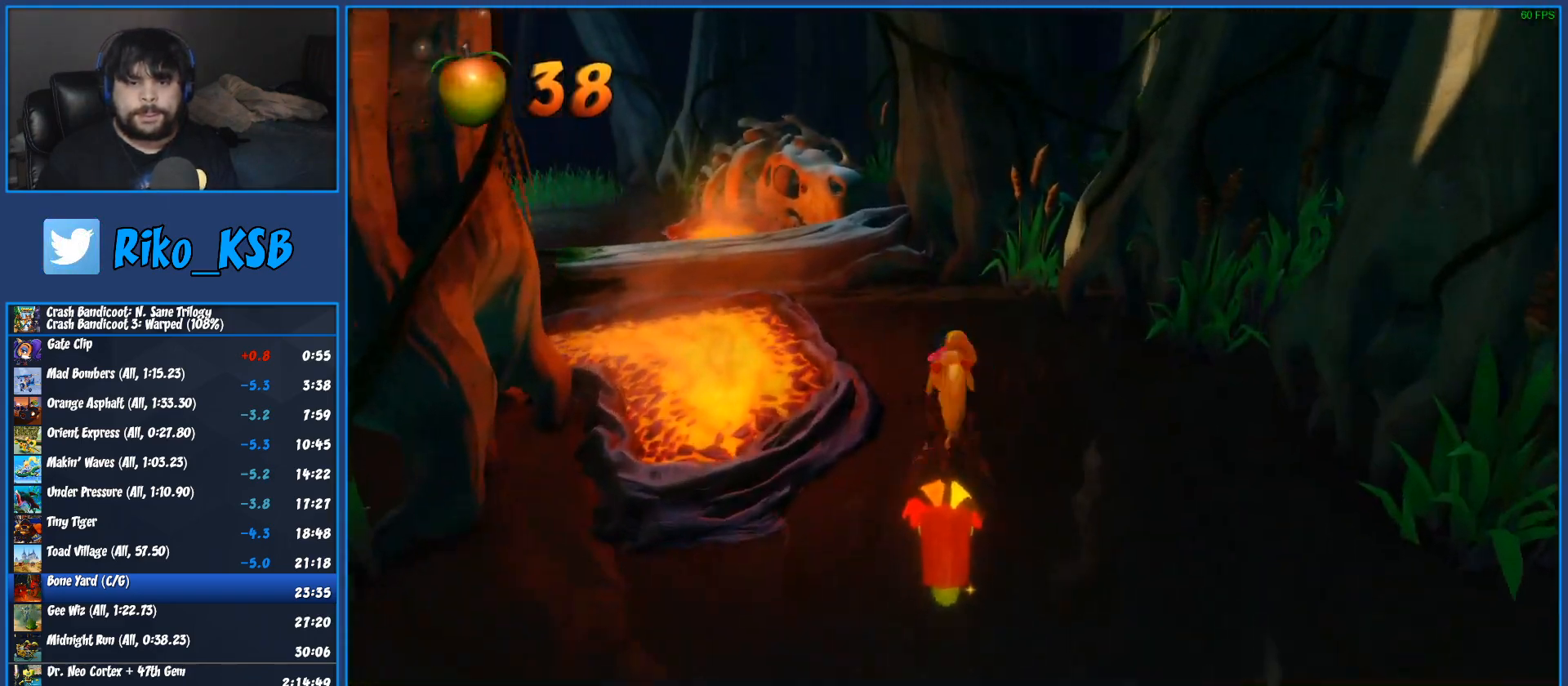
{"buttons": [], "left_stick": "up-left", "button_events": [[50, "R1", "up"], [183, "SQUARE", "down"], [350, "SQUARE", "up"]]}
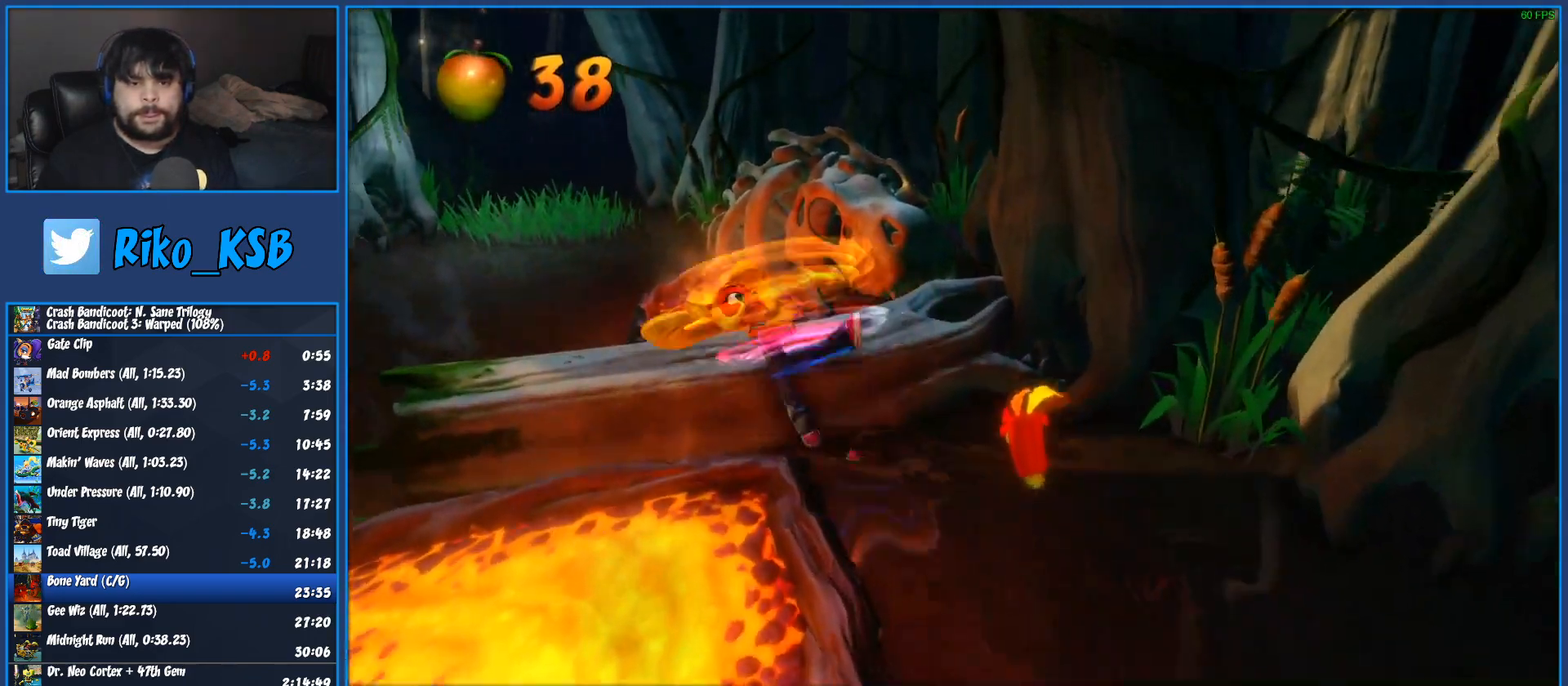
{"buttons": ["SQUARE"], "left_stick": "up", "button_events": [[67, "R1", "down"], [217, "R1", "up"], [383, "SQUARE", "down"]]}
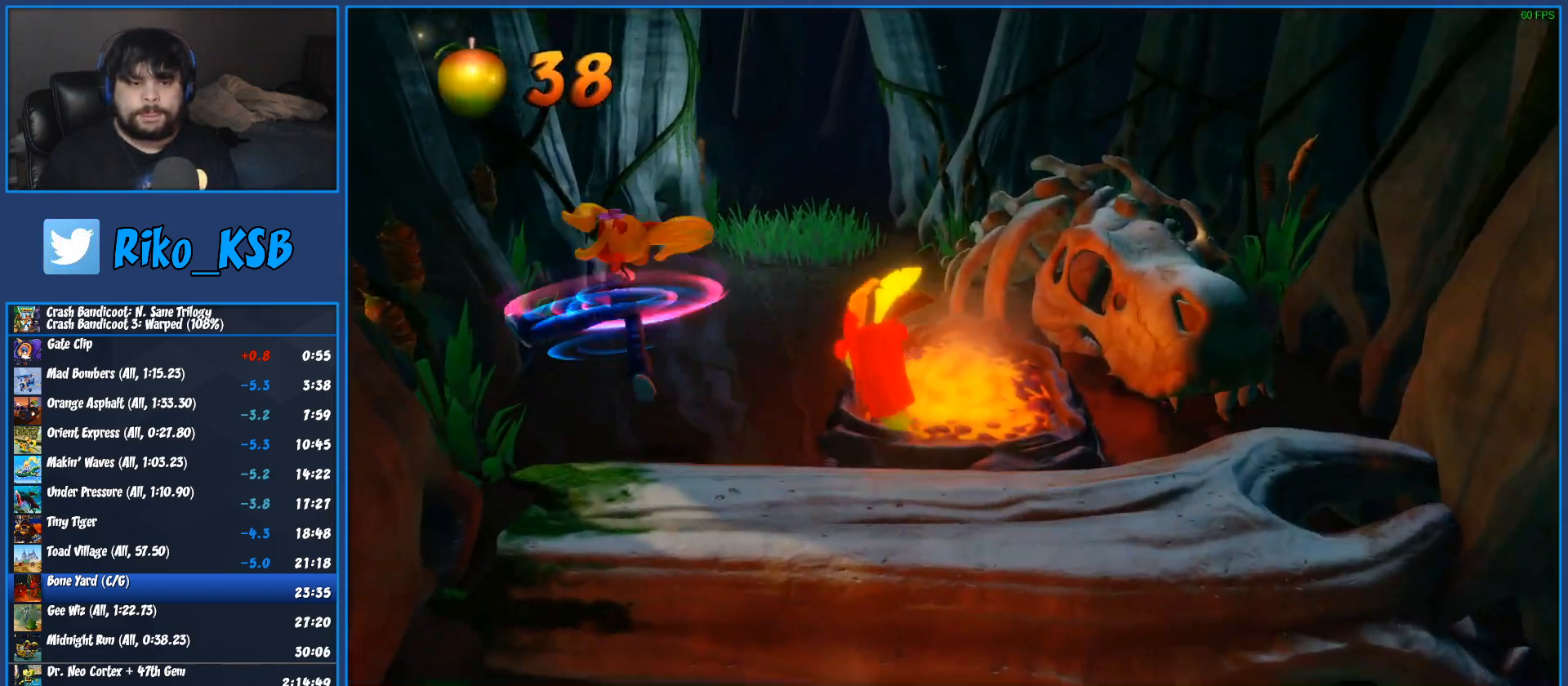
{"buttons": [], "left_stick": "up-right", "button_events": [[83, "SQUARE", "up"], [300, "R1", "down"], [450, "R1", "up"]]}
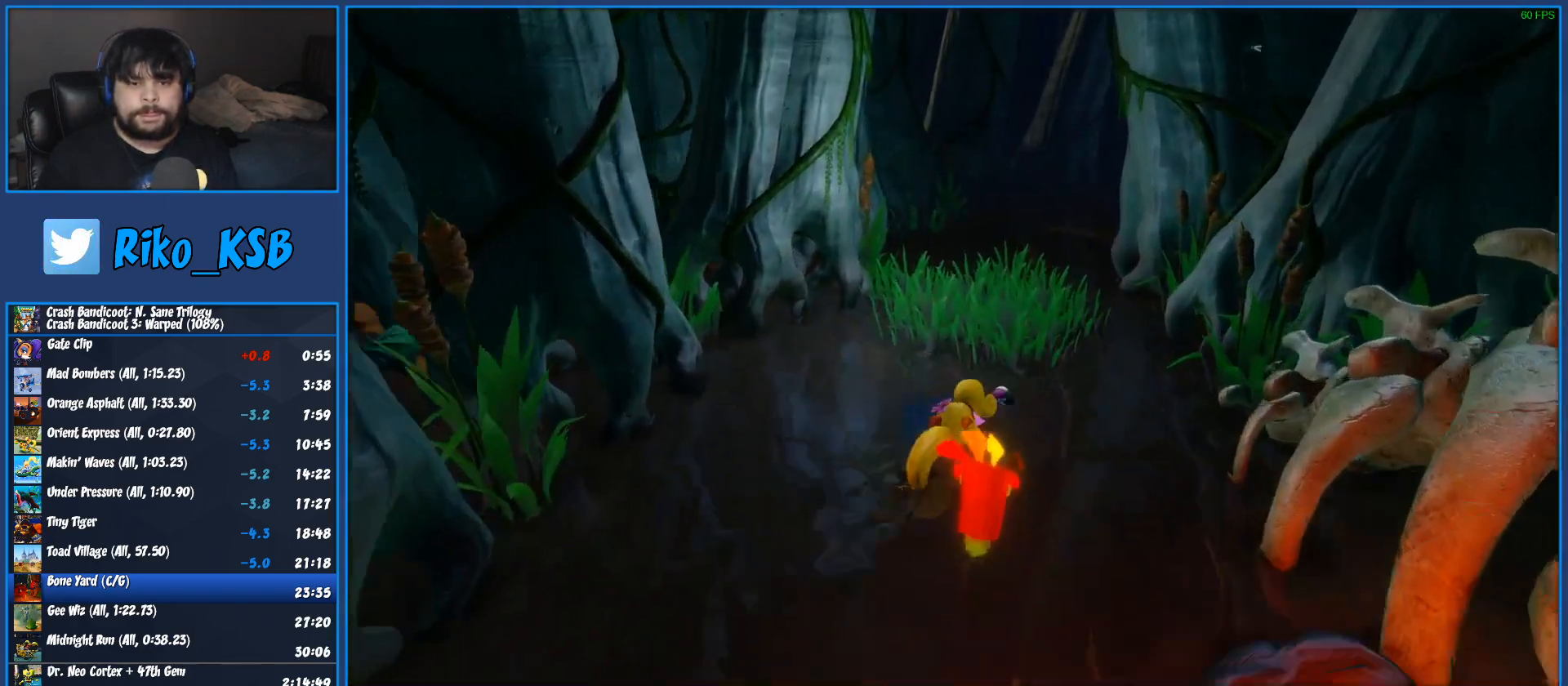
{"buttons": ["R1"], "left_stick": "up", "button_events": [[83, "SQUARE", "down"], [267, "SQUARE", "up"], [500, "R1", "down"]]}
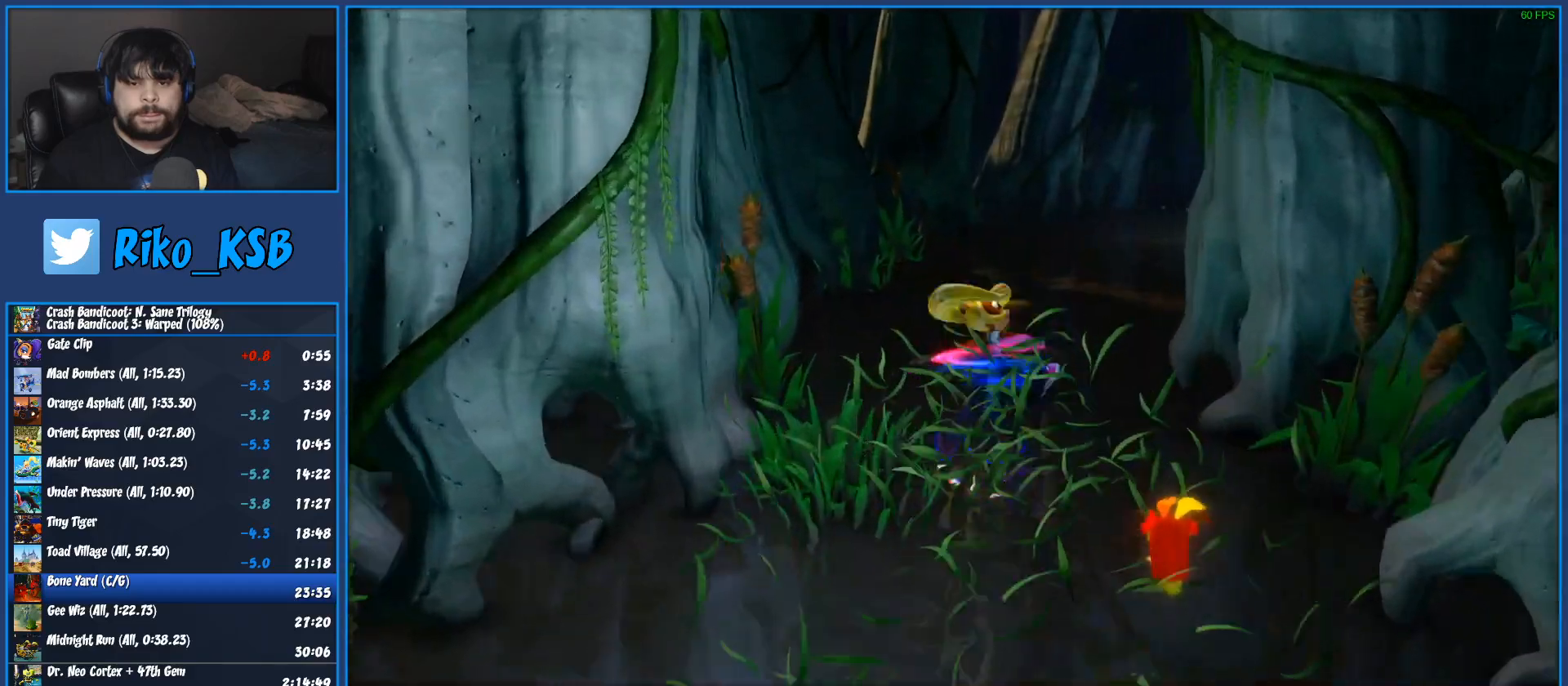
{"buttons": [], "left_stick": "up", "button_events": [[167, "R1", "up"], [317, "SQUARE", "down"], [483, "SQUARE", "up"]]}
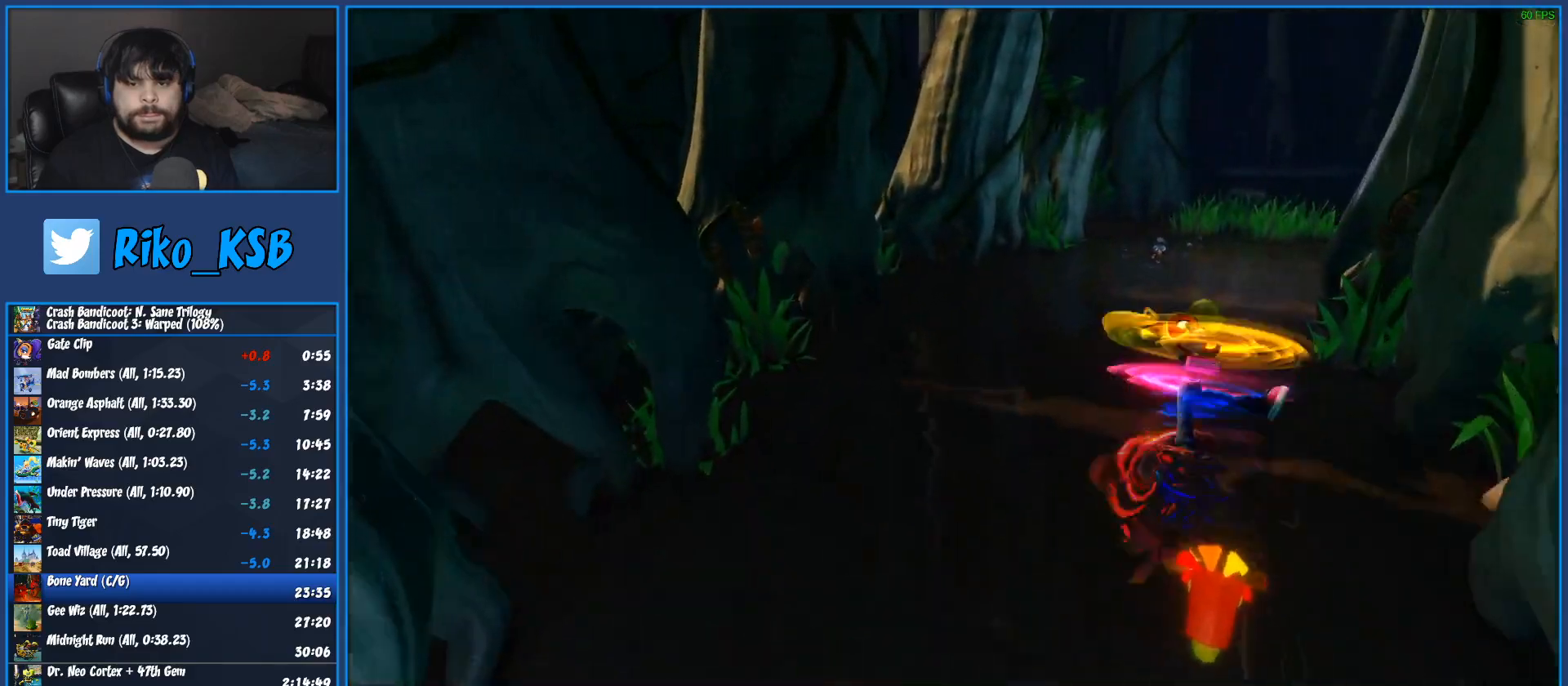
{"buttons": [], "left_stick": "up", "button_events": [[200, "R1", "down"], [367, "R1", "up"]]}
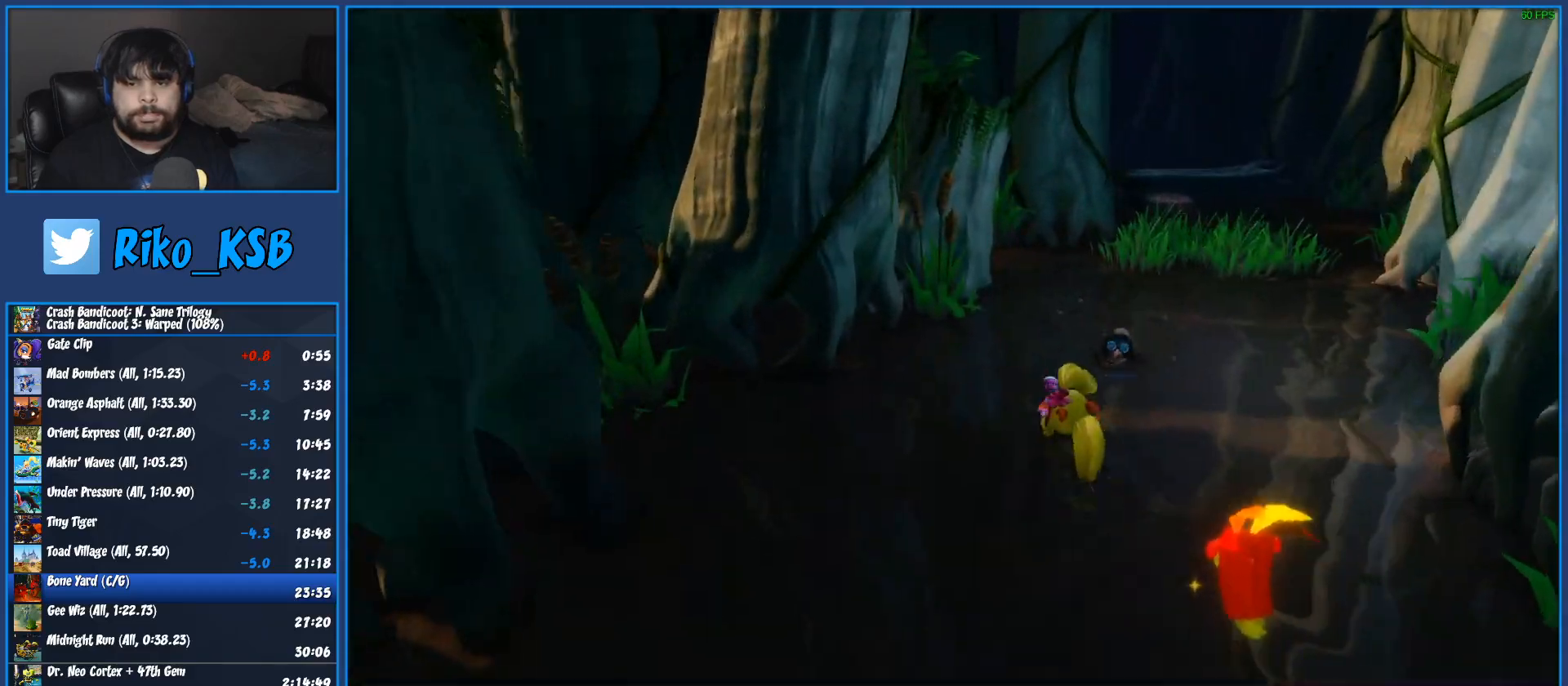
{"buttons": ["R1"], "left_stick": "up-right", "button_events": [[17, "SQUARE", "down"], [200, "SQUARE", "up"], [417, "R1", "down"]]}
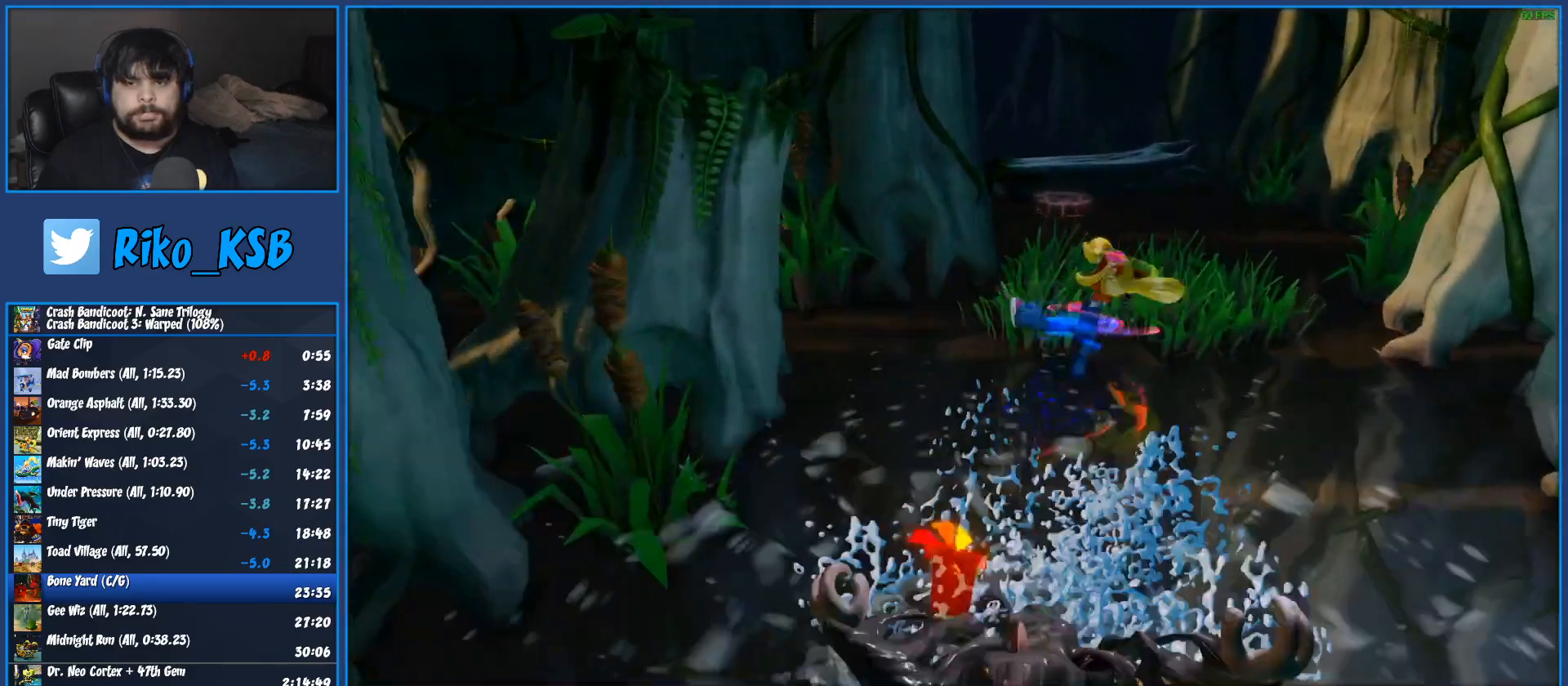
{"buttons": [], "left_stick": "up", "button_events": [[83, "R1", "up"], [200, "SQUARE", "down"], [350, "SQUARE", "up"]]}
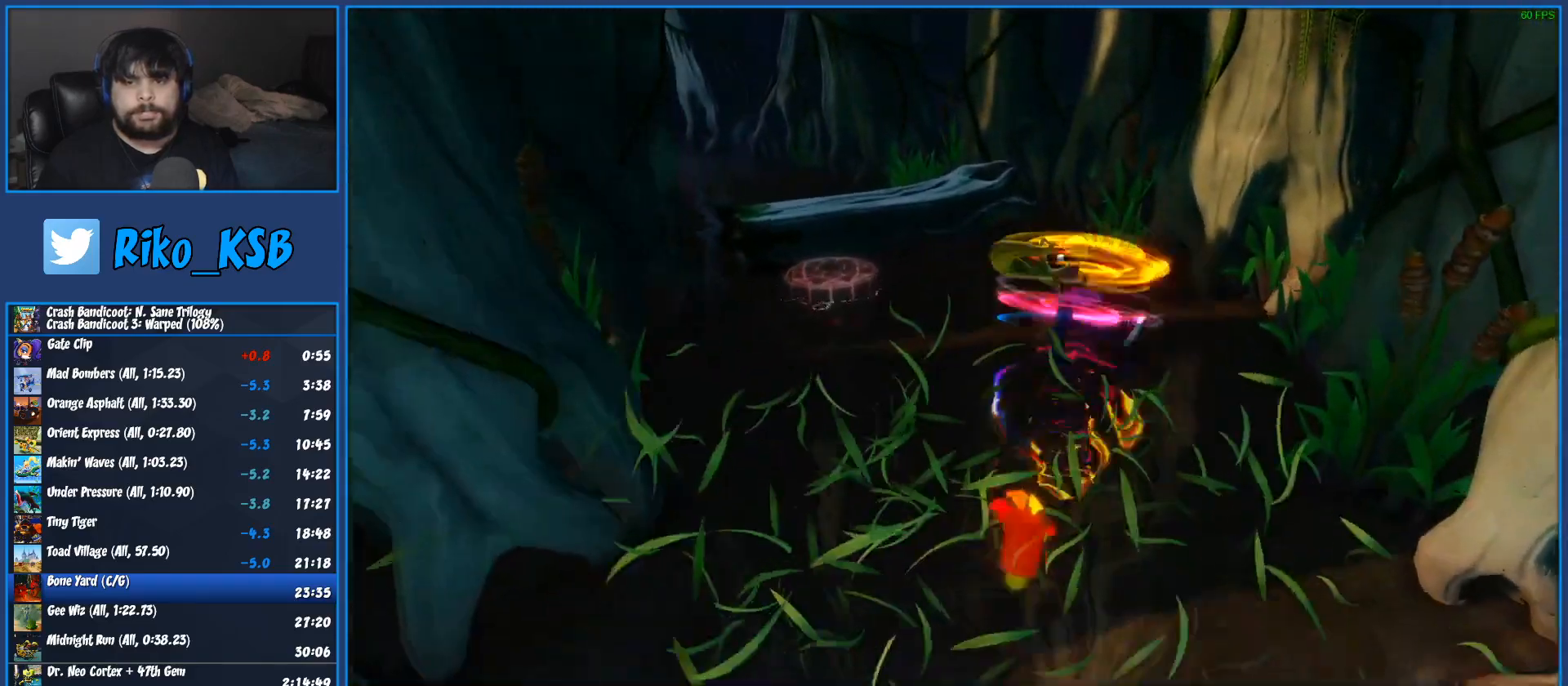
{"buttons": ["CROSS", "SQUARE"], "left_stick": "up-left", "button_events": [[333, "R1", "down"], [417, "R1", "up"], [450, "SQUARE", "down"], [483, "CROSS", "down"]]}
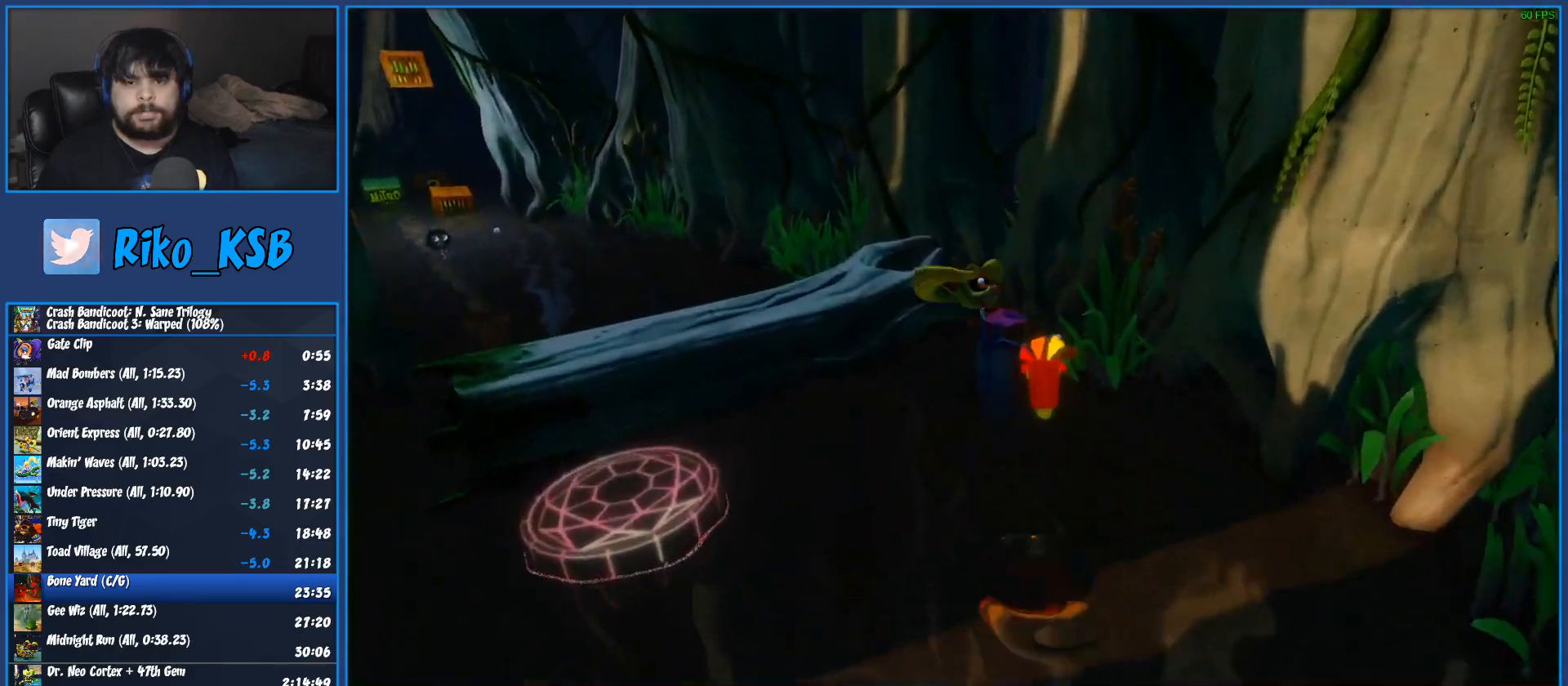
{"buttons": ["R1"], "left_stick": "up-left", "button_events": [[50, "CROSS", "up"], [50, "SQUARE", "up"], [367, "R1", "down"]]}
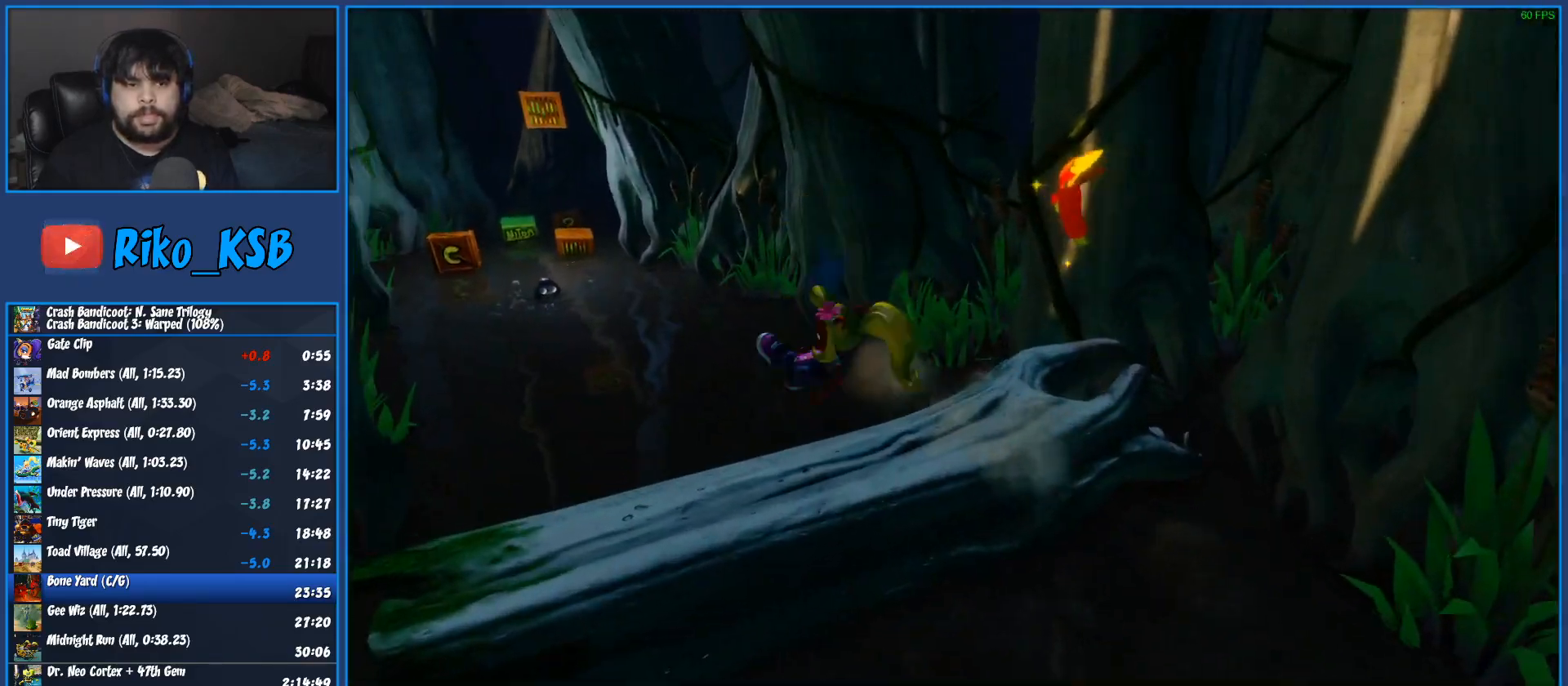
{"buttons": [], "left_stick": "up-left", "button_events": [[17, "R1", "up"], [167, "SQUARE", "down"], [367, "SQUARE", "up"]]}
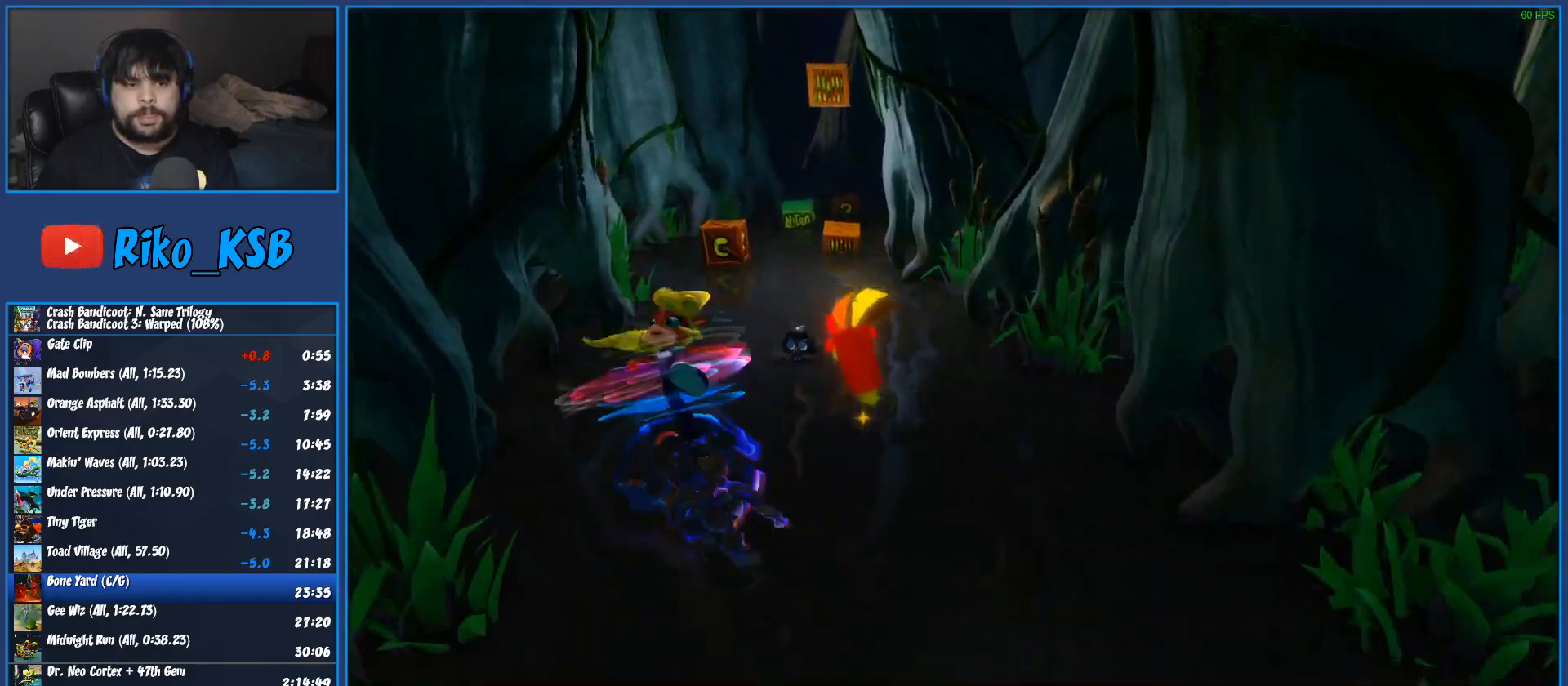
{"buttons": ["SQUARE"], "left_stick": "up", "button_events": [[50, "R1", "down"], [183, "R1", "up"], [317, "SQUARE", "down"]]}
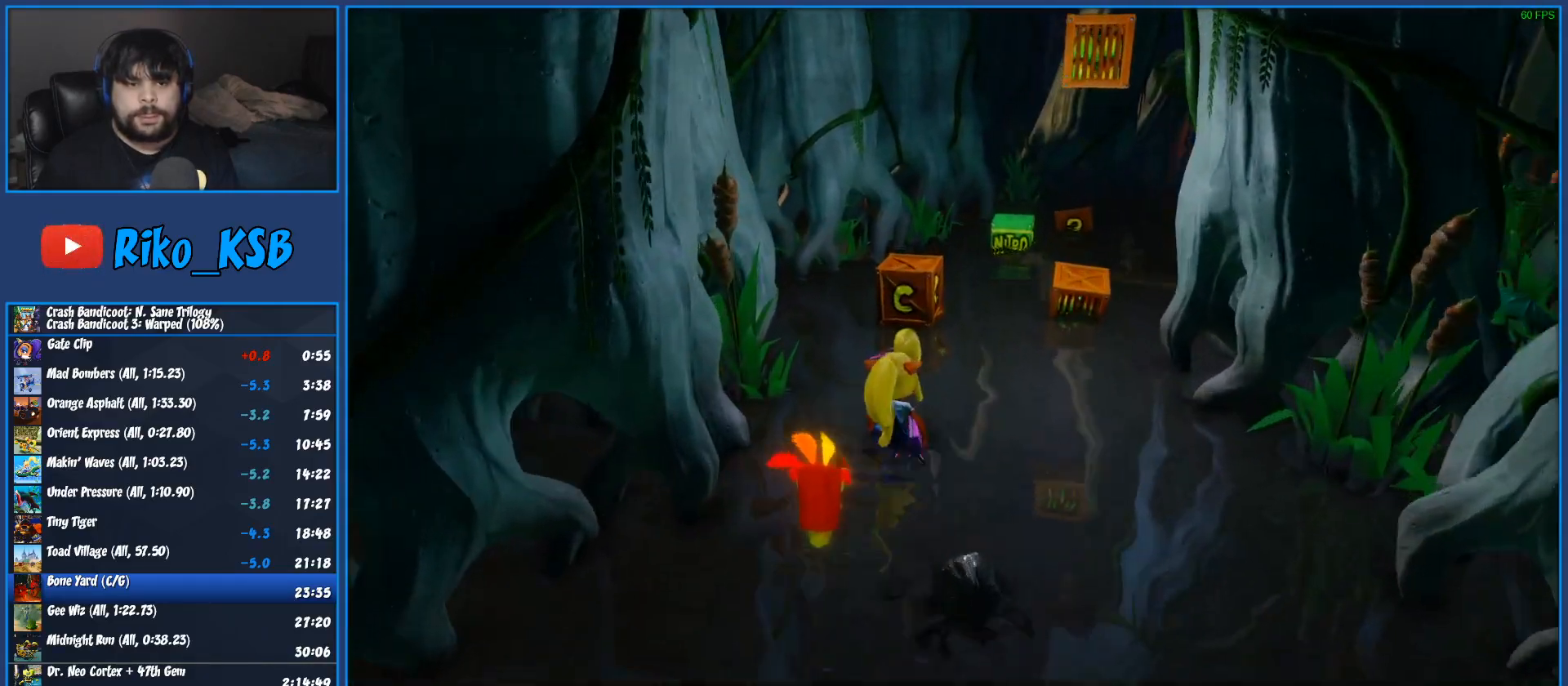
{"buttons": [], "left_stick": "up", "button_events": [[33, "SQUARE", "up"]]}
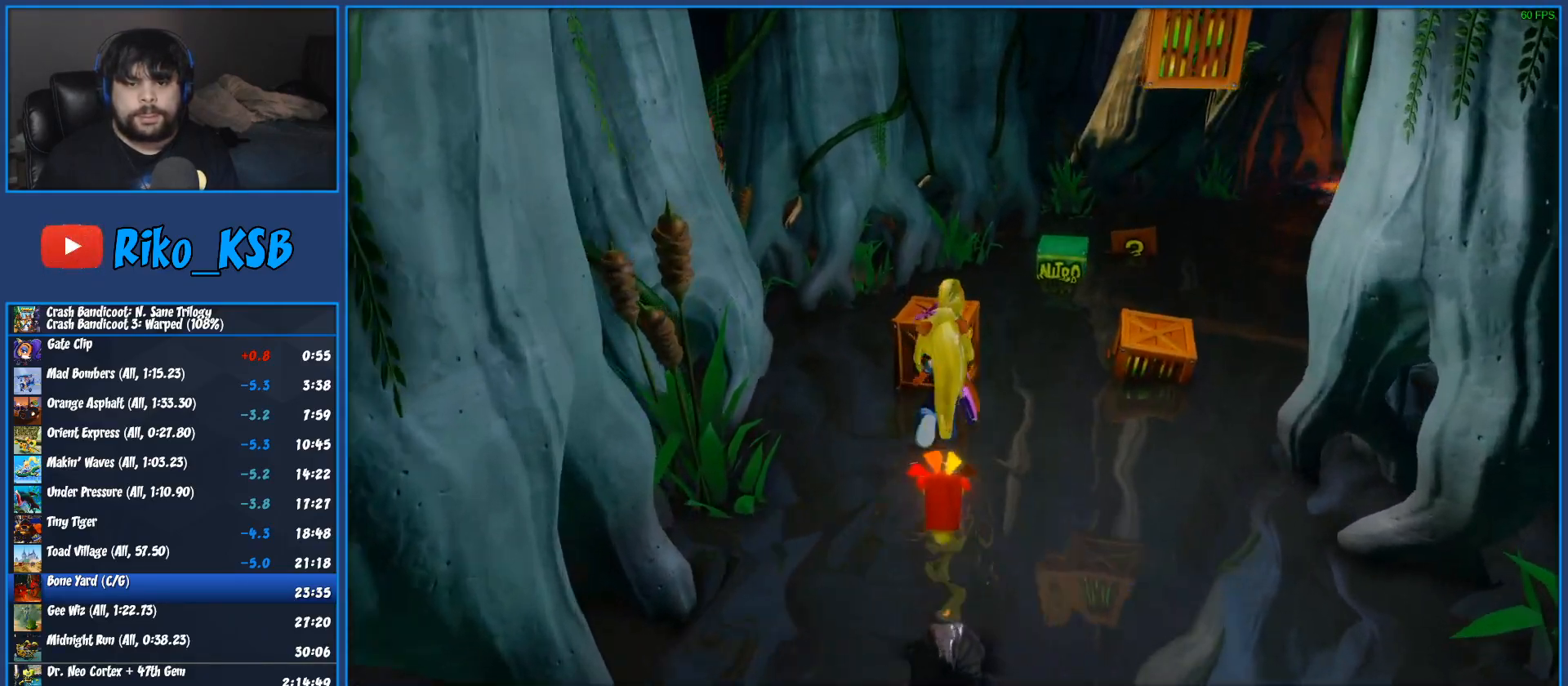
{"buttons": [], "left_stick": "right", "button_events": [[17, "SQUARE", "down"], [350, "SQUARE", "up"]]}
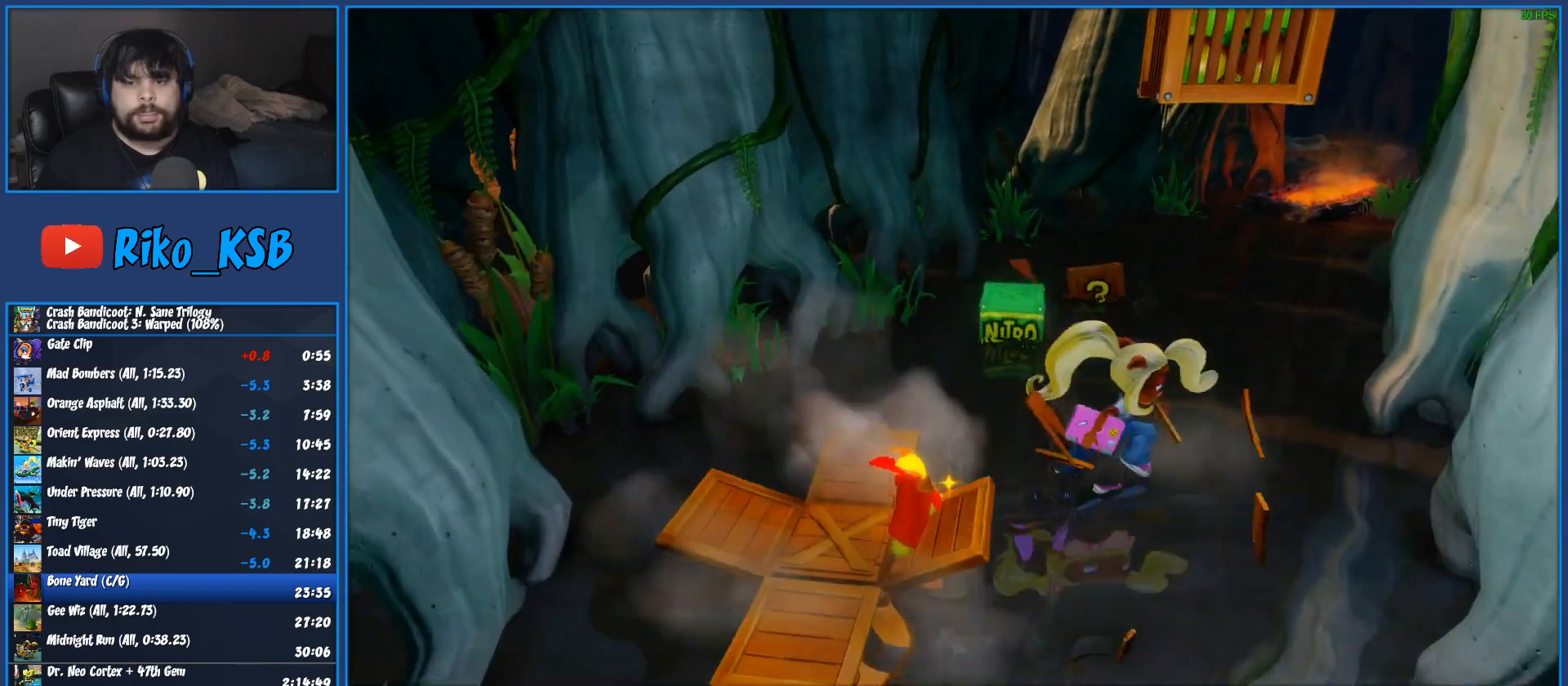
{"buttons": ["CROSS", "SQUARE", "R1"], "left_stick": "up-right", "button_events": [[17, "R1", "down"], [133, "CROSS", "down"], [267, "SQUARE", "down"]]}
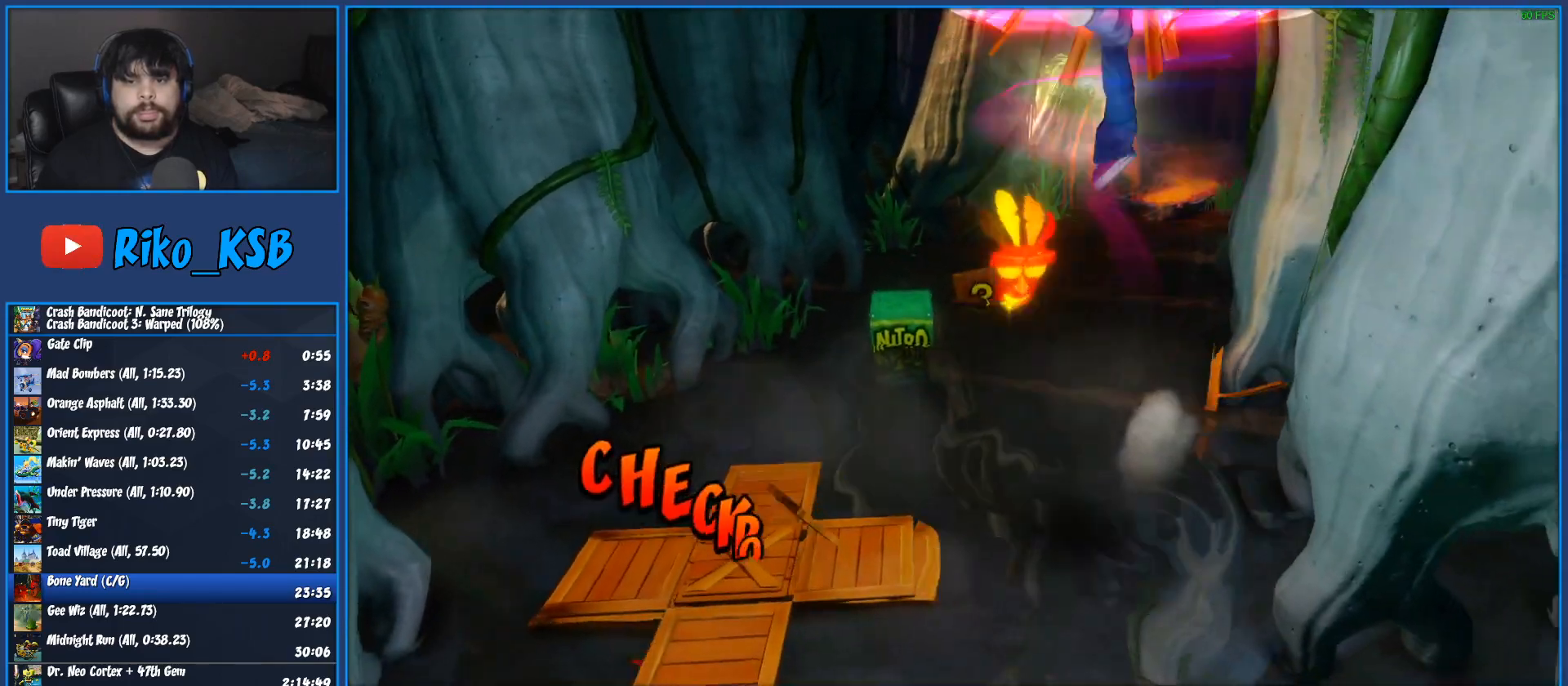
{"buttons": [], "left_stick": "up", "button_events": [[83, "CROSS", "up"], [83, "R1", "up"], [83, "SQUARE", "up"]]}
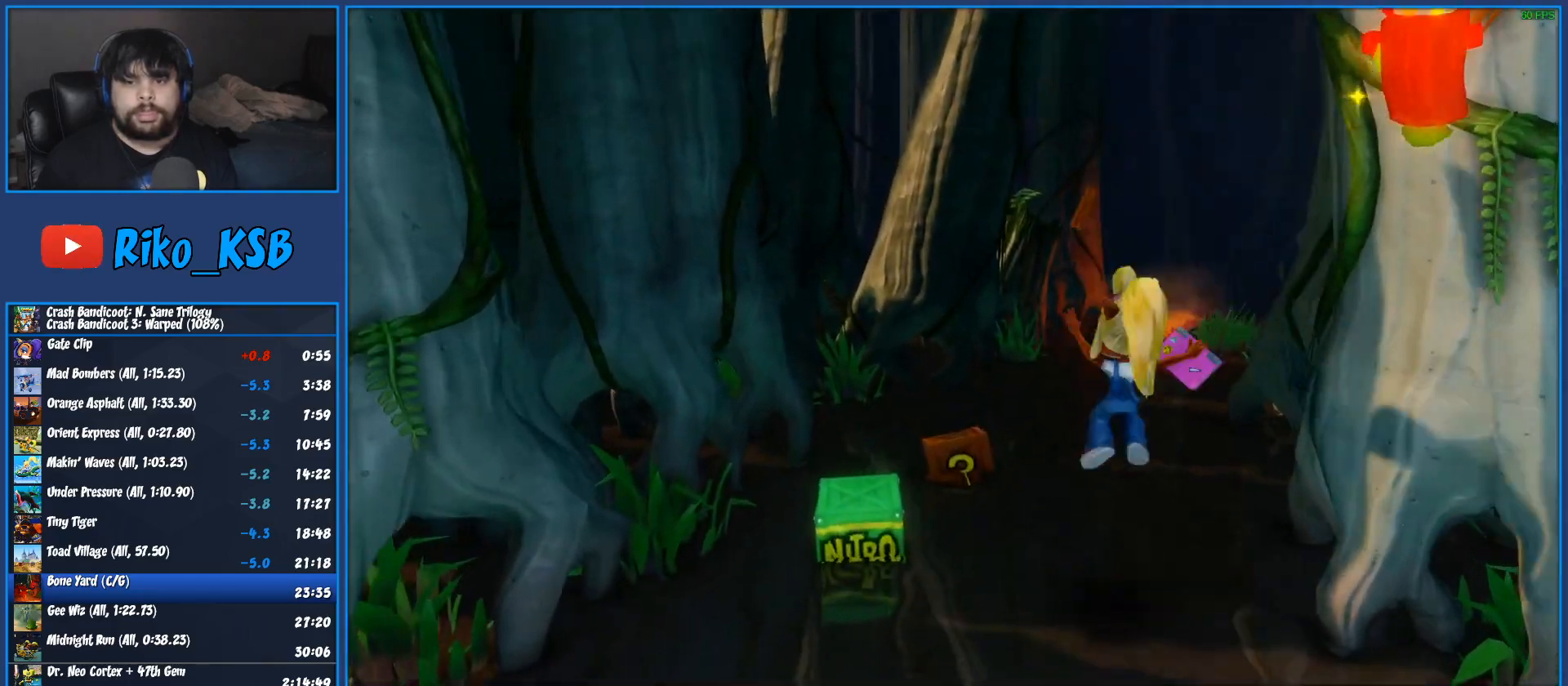
{"buttons": ["SQUARE"], "left_stick": "up-right", "button_events": [[317, "SQUARE", "down"]]}
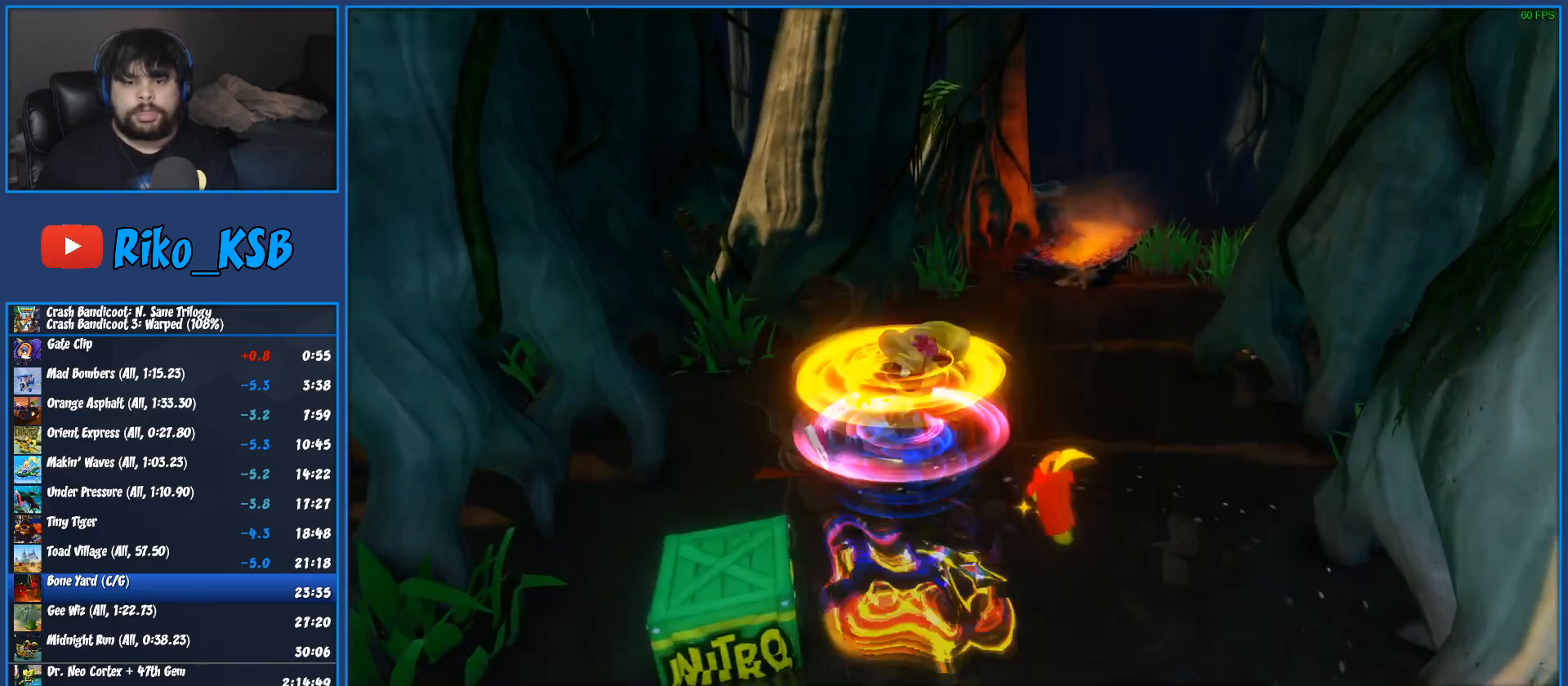
{"buttons": [], "left_stick": "up-right", "button_events": [[17, "SQUARE", "up"], [267, "R1", "down"], [417, "R1", "up"]]}
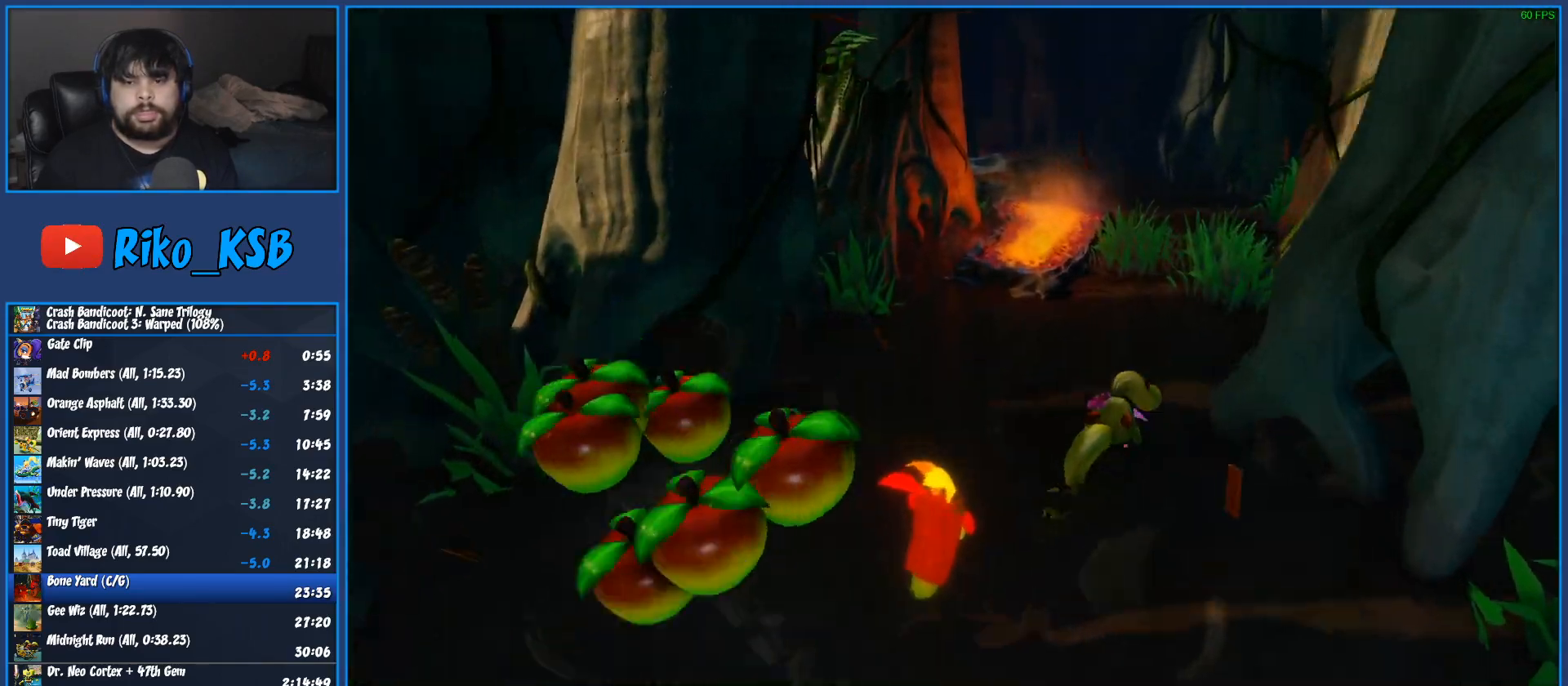
{"buttons": ["R1"], "left_stick": "up", "button_events": [[33, "SQUARE", "down"], [217, "SQUARE", "up"], [483, "R1", "down"]]}
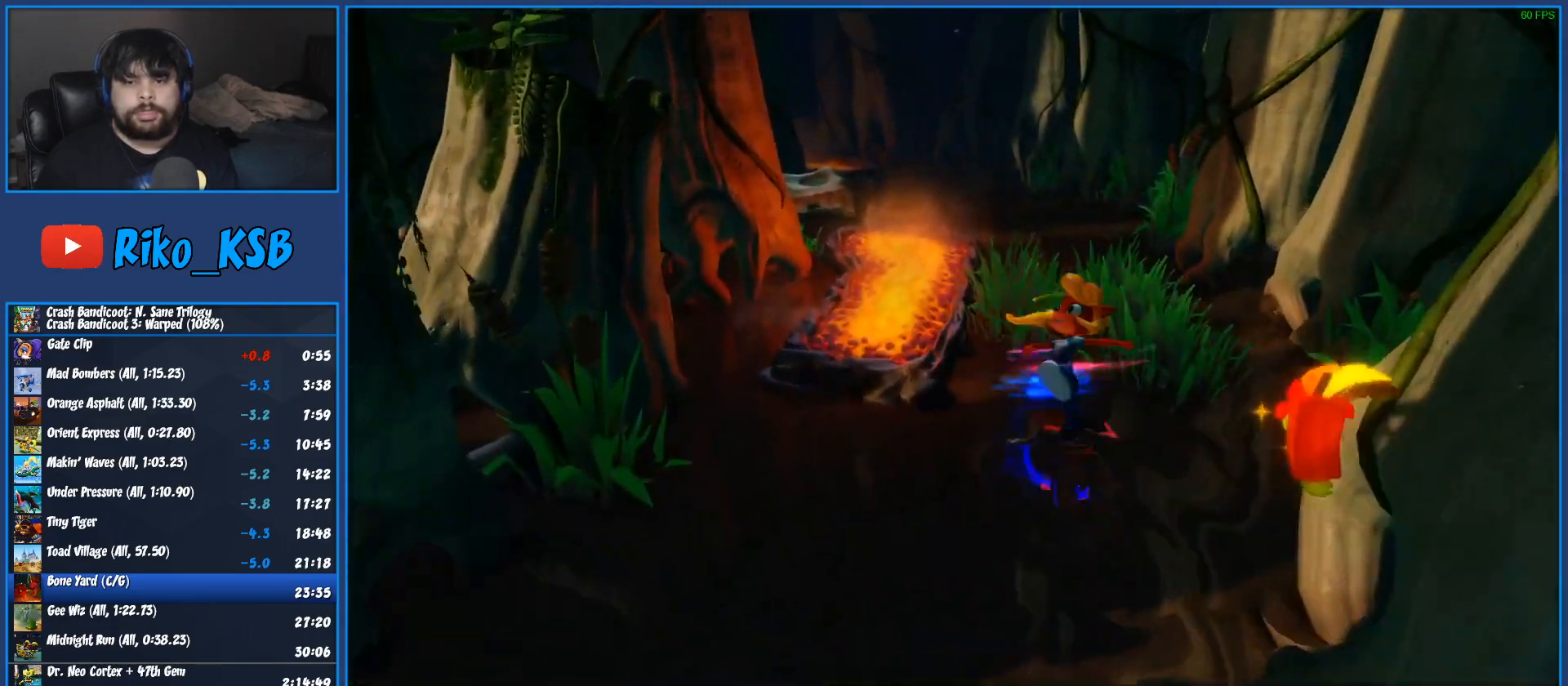
{"buttons": [], "left_stick": "up", "button_events": [[133, "R1", "up"], [250, "SQUARE", "down"], [450, "SQUARE", "up"]]}
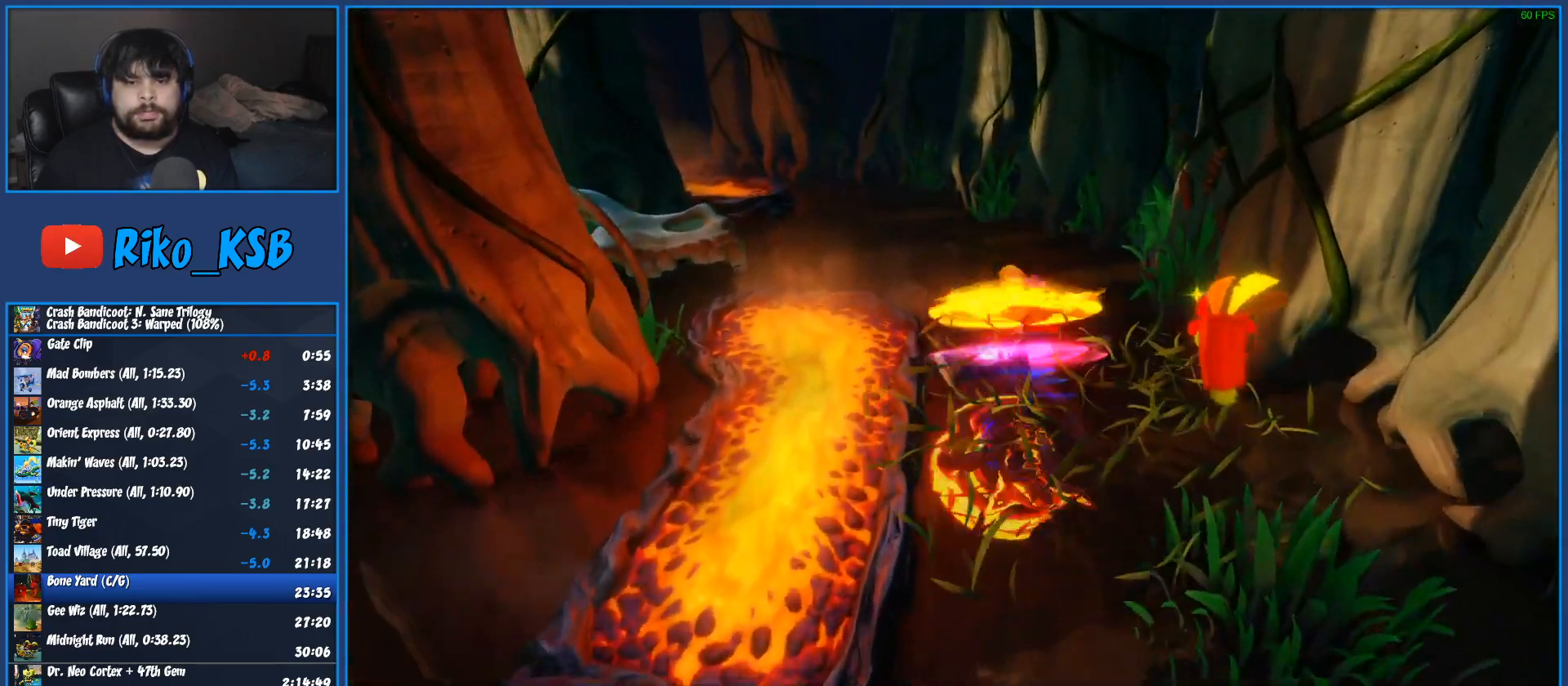
{"buttons": ["SQUARE"], "left_stick": "up-left", "button_events": [[217, "R1", "down"], [383, "R1", "up"], [500, "SQUARE", "down"]]}